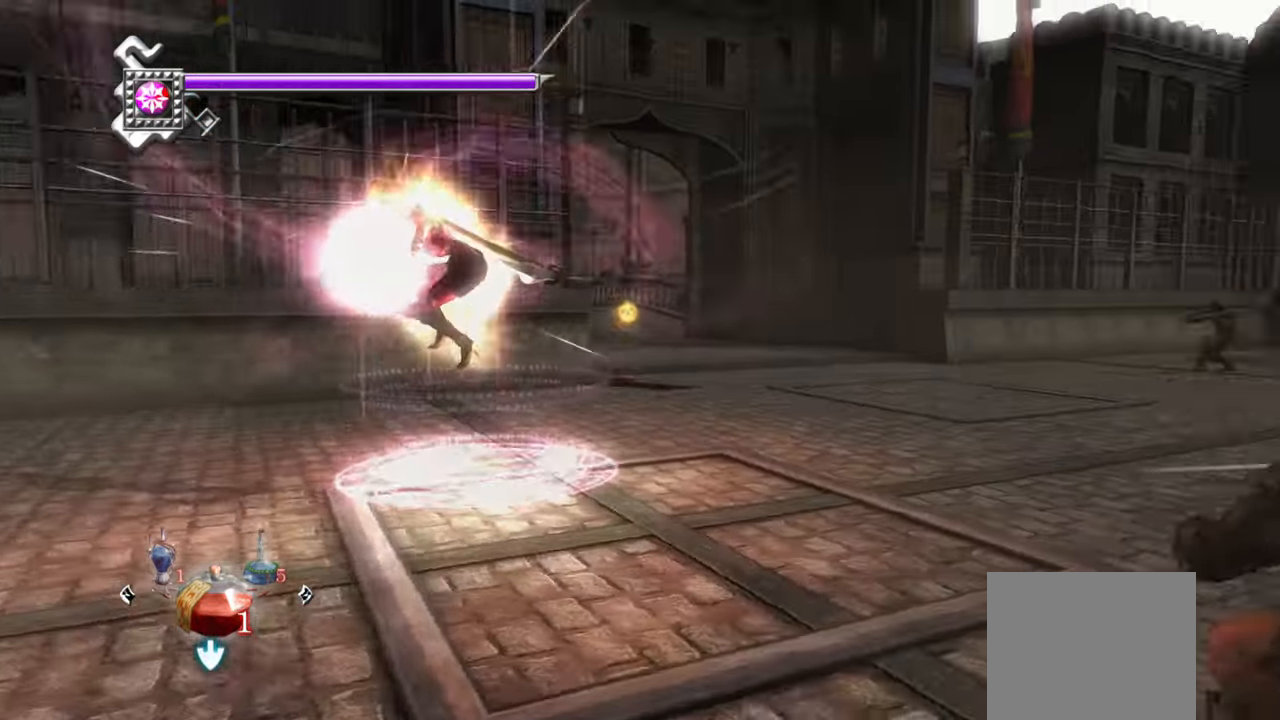
Gameplay with a controller (PlayStation layout); each line is a JSON object with the inputs held at the frame after it. "events" lists button and stick changes between this image and that frame as [ms after this image, input, new state], when the widget could be followed in between.
{"buttons": [], "left_stick": "center", "right_stick": "center", "events": [[433, "right_stick", "center"]]}
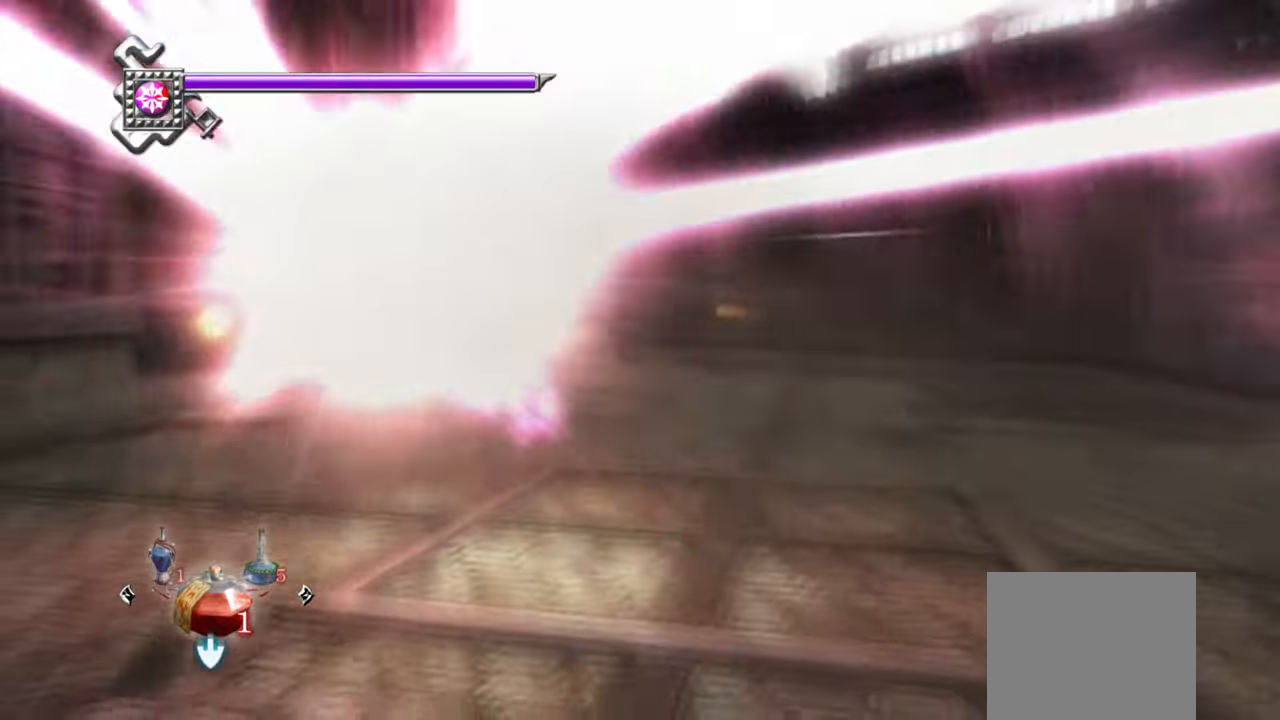
{"buttons": ["L1"], "left_stick": "center", "right_stick": "center", "events": [[316, "L1", "down"]]}
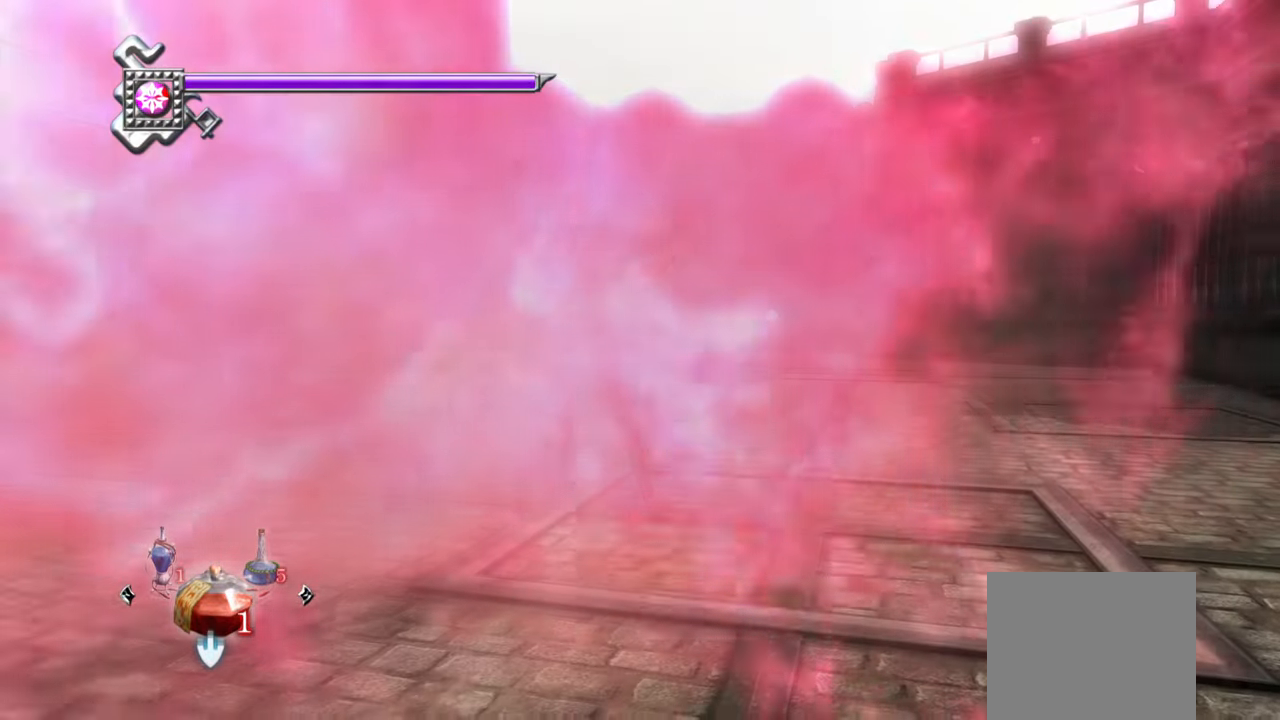
{"buttons": ["L1"], "left_stick": "center", "right_stick": "center", "events": []}
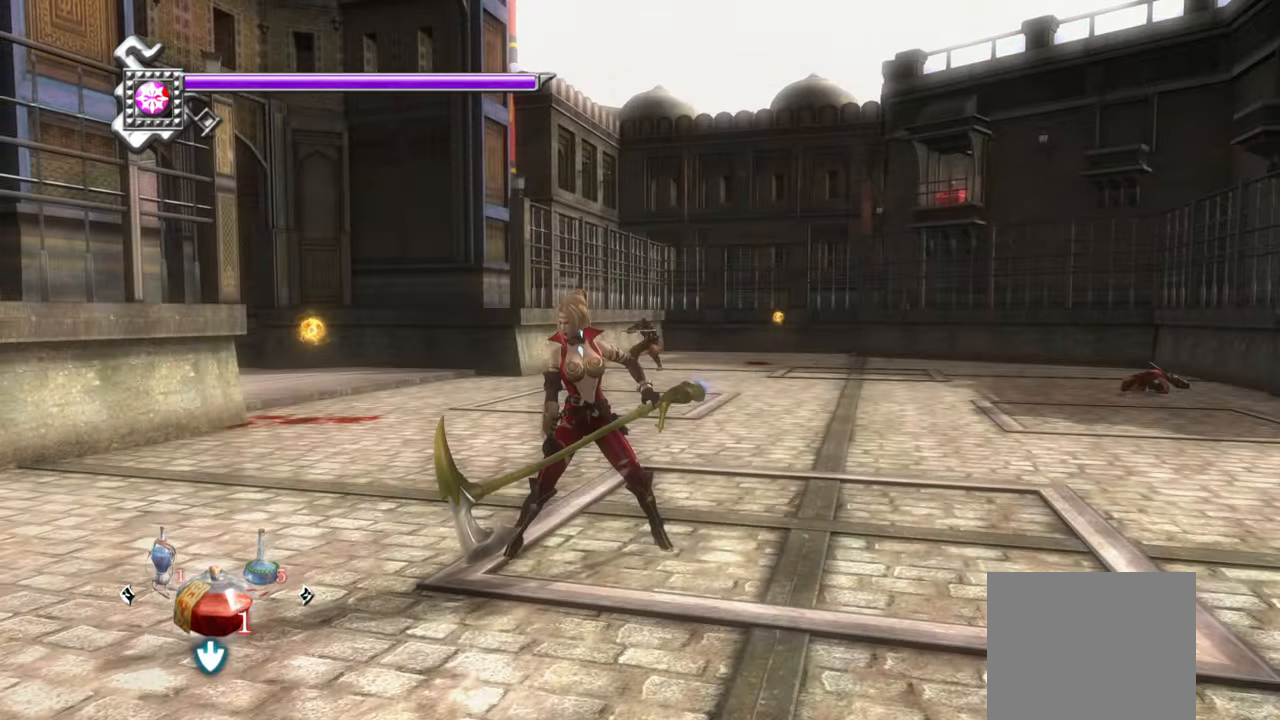
{"buttons": ["L1"], "left_stick": "up", "right_stick": "center", "events": [[366, "left_stick", "up"]]}
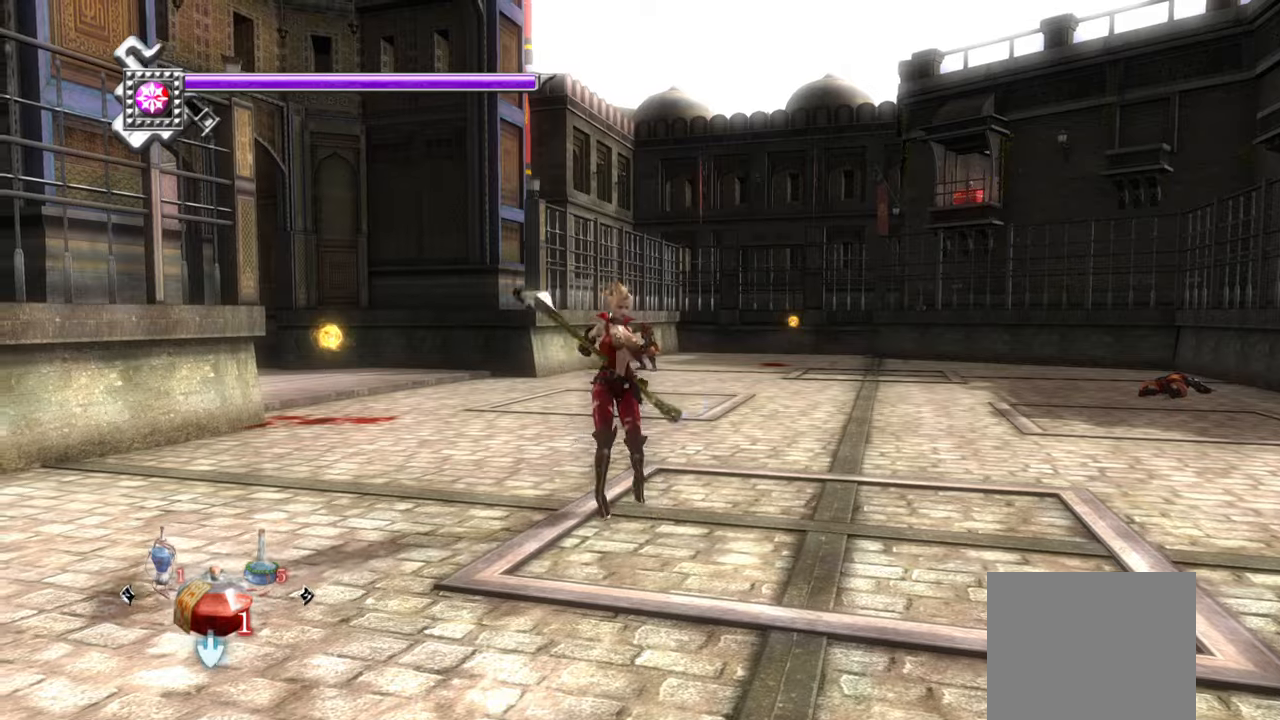
{"buttons": ["L1"], "left_stick": "up", "right_stick": "center", "events": [[150, "CROSS", "down"], [217, "CROSS", "up"], [267, "CROSS", "down"], [383, "CROSS", "up"]]}
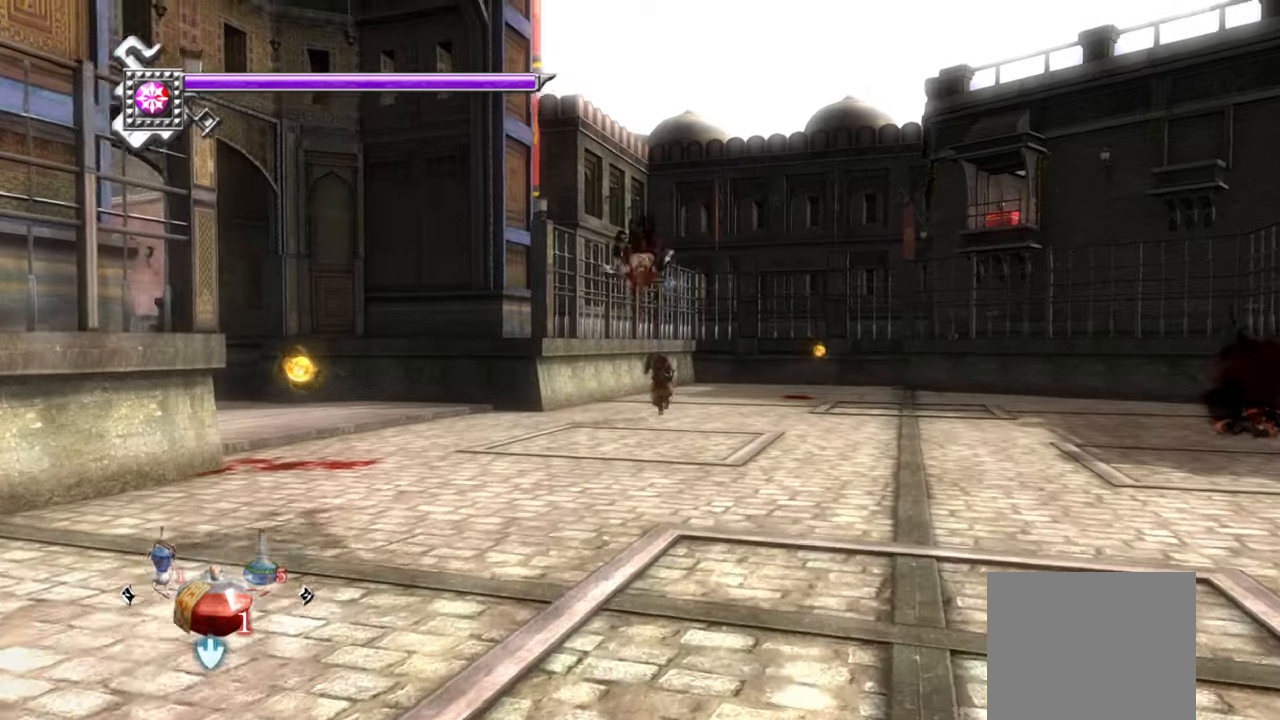
{"buttons": [], "left_stick": "center", "right_stick": "center", "events": [[233, "TRIANGLE", "down"], [333, "L1", "up"], [333, "left_stick", "center"], [483, "TRIANGLE", "up"]]}
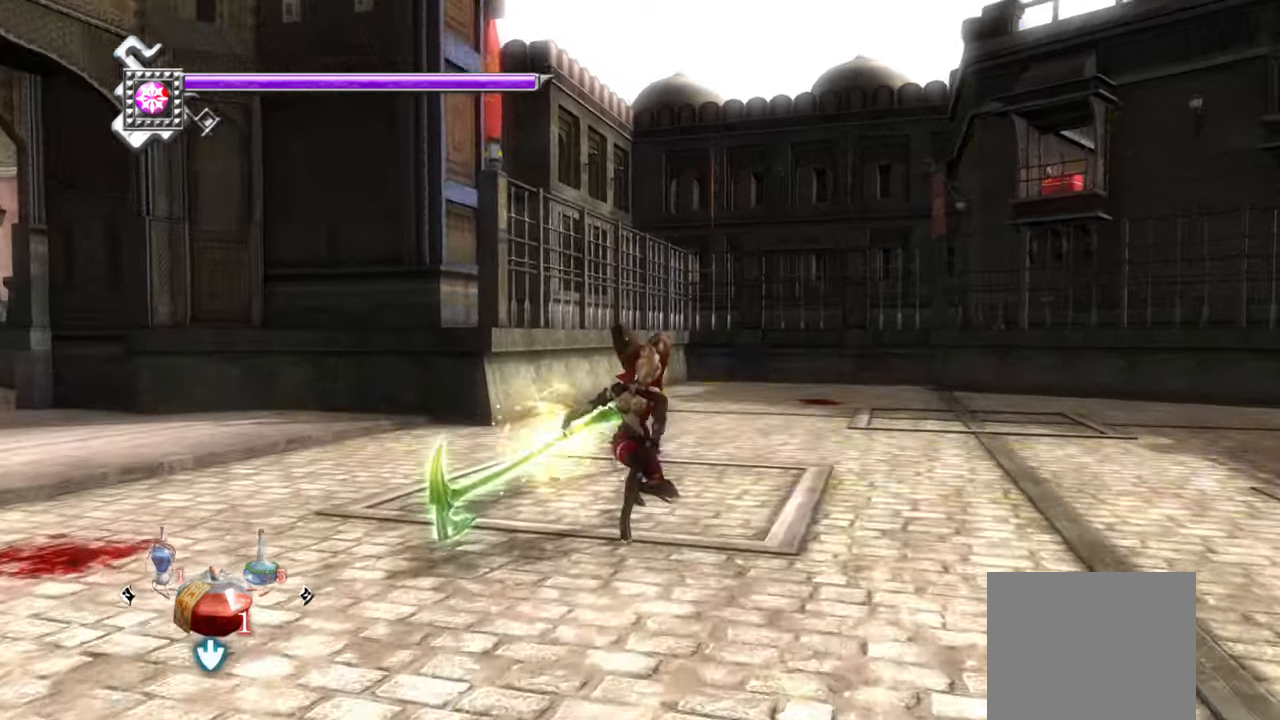
{"buttons": [], "left_stick": "center", "right_stick": "center", "events": [[100, "R1", "down"], [183, "R1", "up"]]}
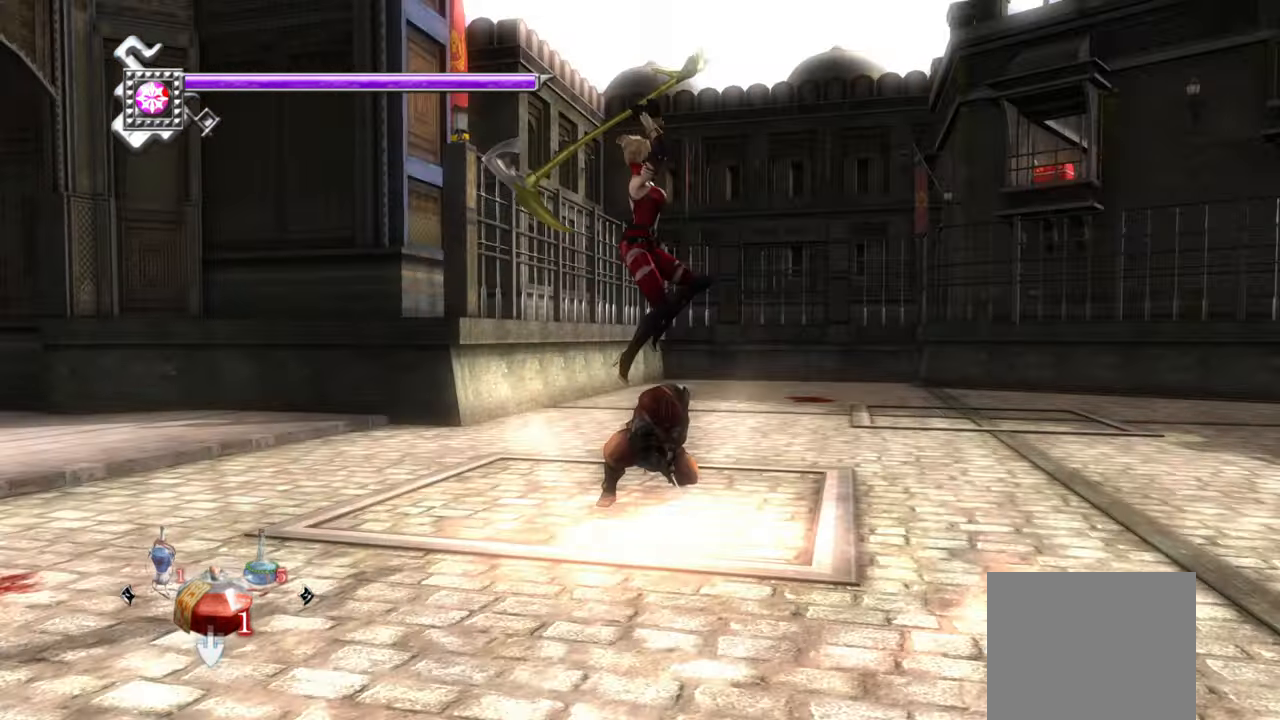
{"buttons": ["L1"], "left_stick": "center", "right_stick": "center", "events": [[50, "L1", "down"], [300, "R1", "down"], [433, "R1", "up"]]}
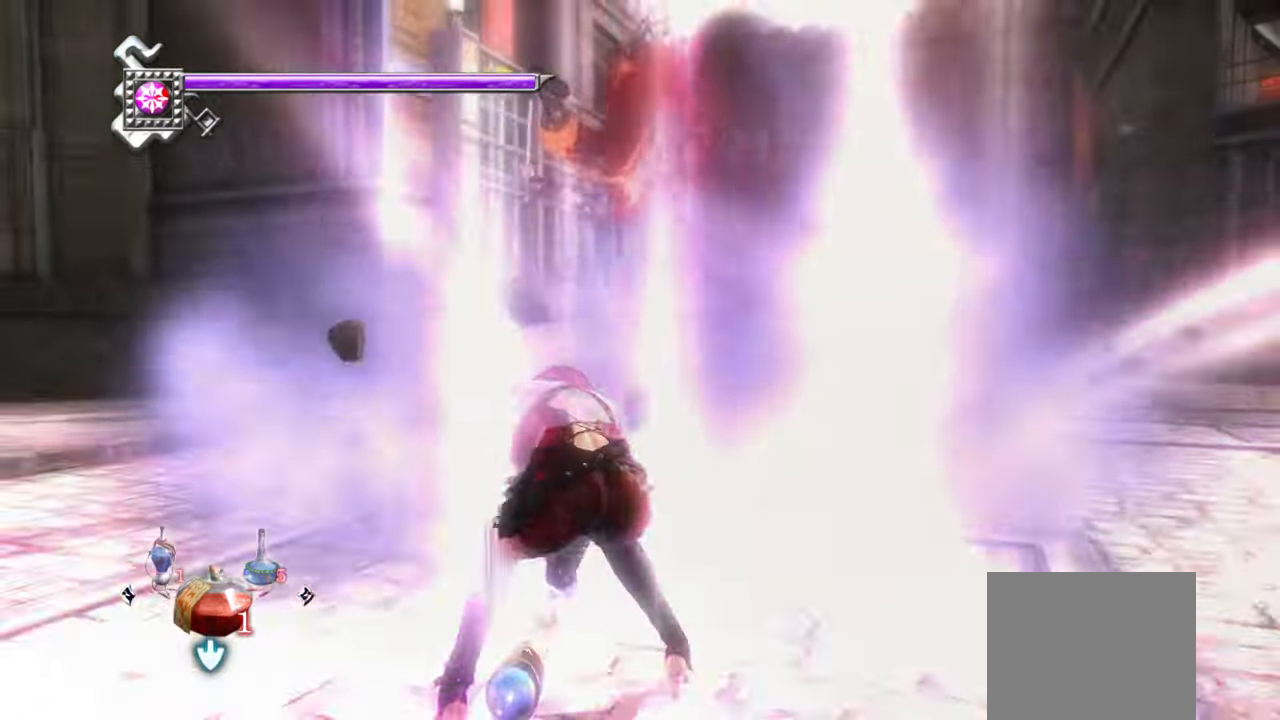
{"buttons": ["L1"], "left_stick": "center", "right_stick": "center", "events": []}
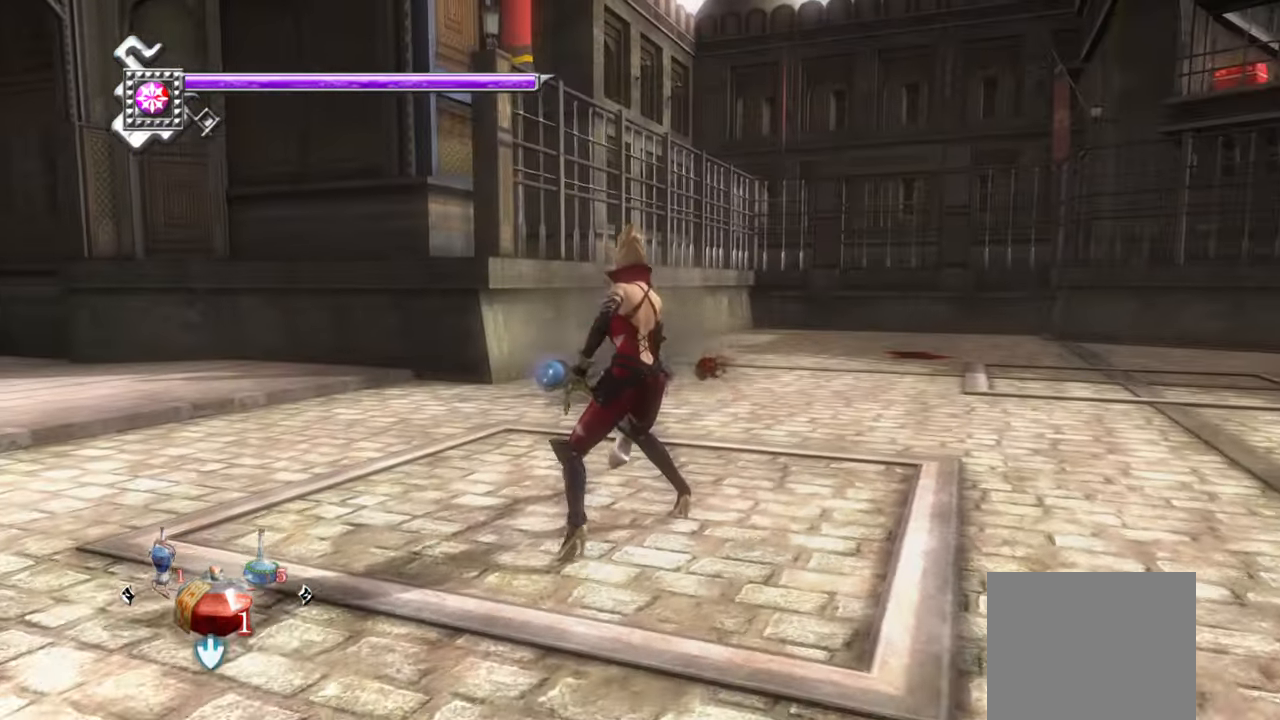
{"buttons": ["L1"], "left_stick": "center", "right_stick": "center", "events": []}
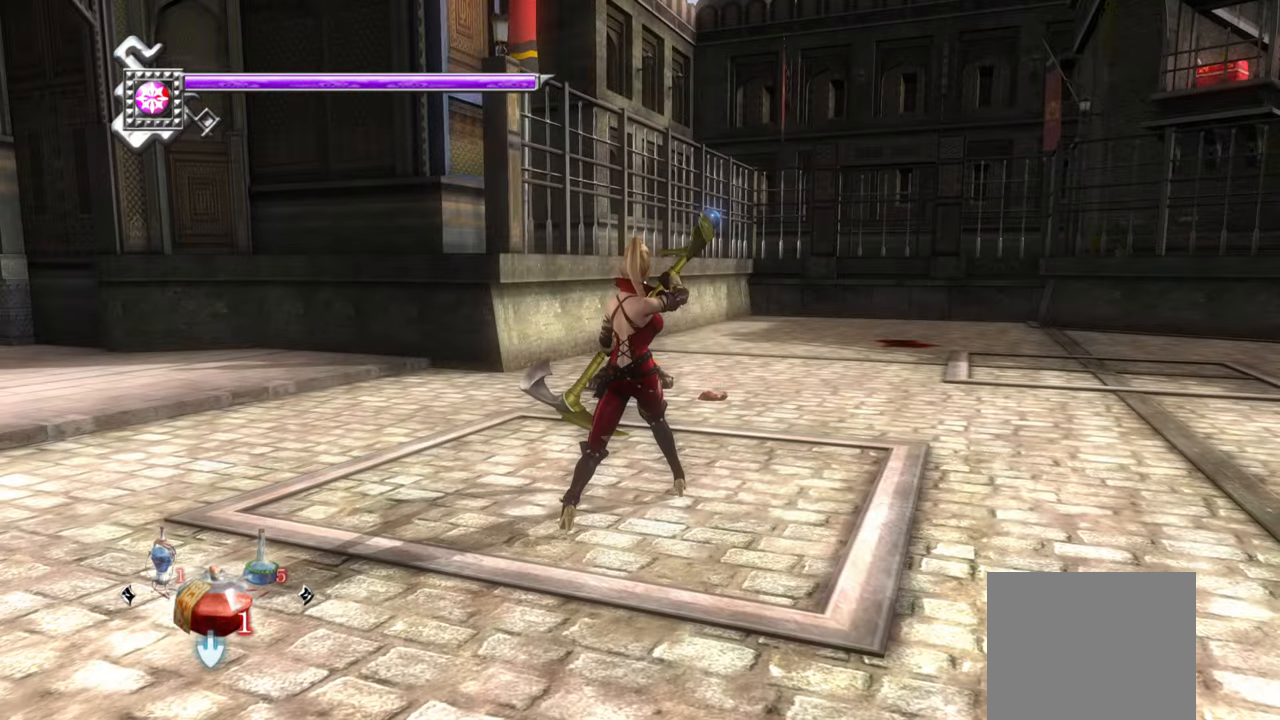
{"buttons": ["L1", "R1"], "left_stick": "down-right", "right_stick": "center", "events": [[233, "left_stick", "down-right"], [467, "R1", "down"]]}
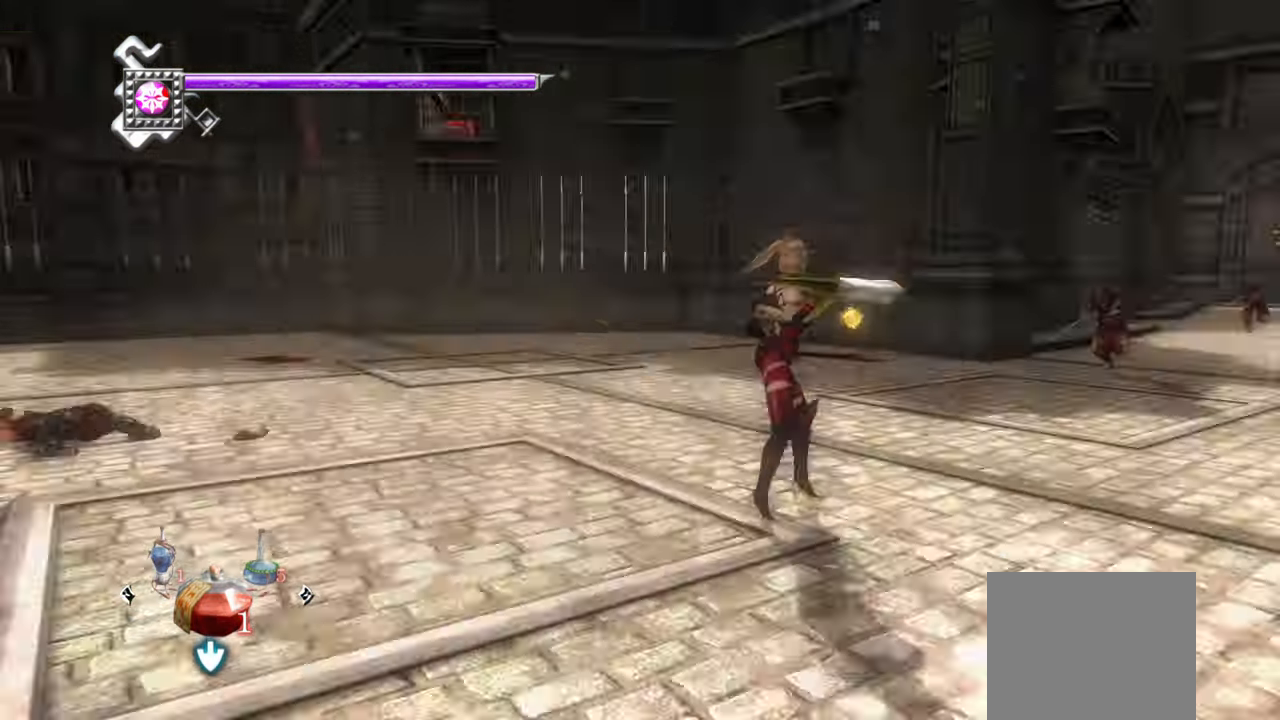
{"buttons": ["L1"], "left_stick": "center", "right_stick": "center", "events": [[33, "left_stick", "center"], [83, "R1", "up"]]}
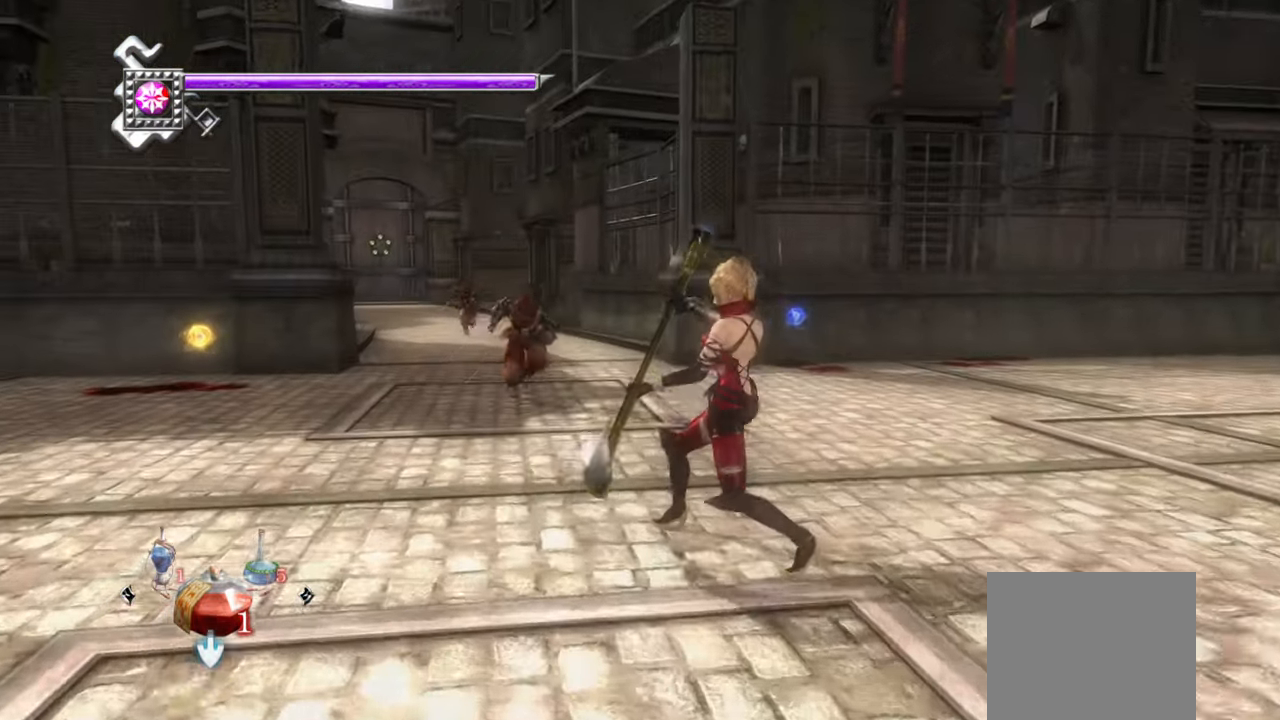
{"buttons": ["CROSS", "L1"], "left_stick": "up-right", "right_stick": "center", "events": [[300, "left_stick", "right"], [417, "left_stick", "up-right"], [484, "CROSS", "down"]]}
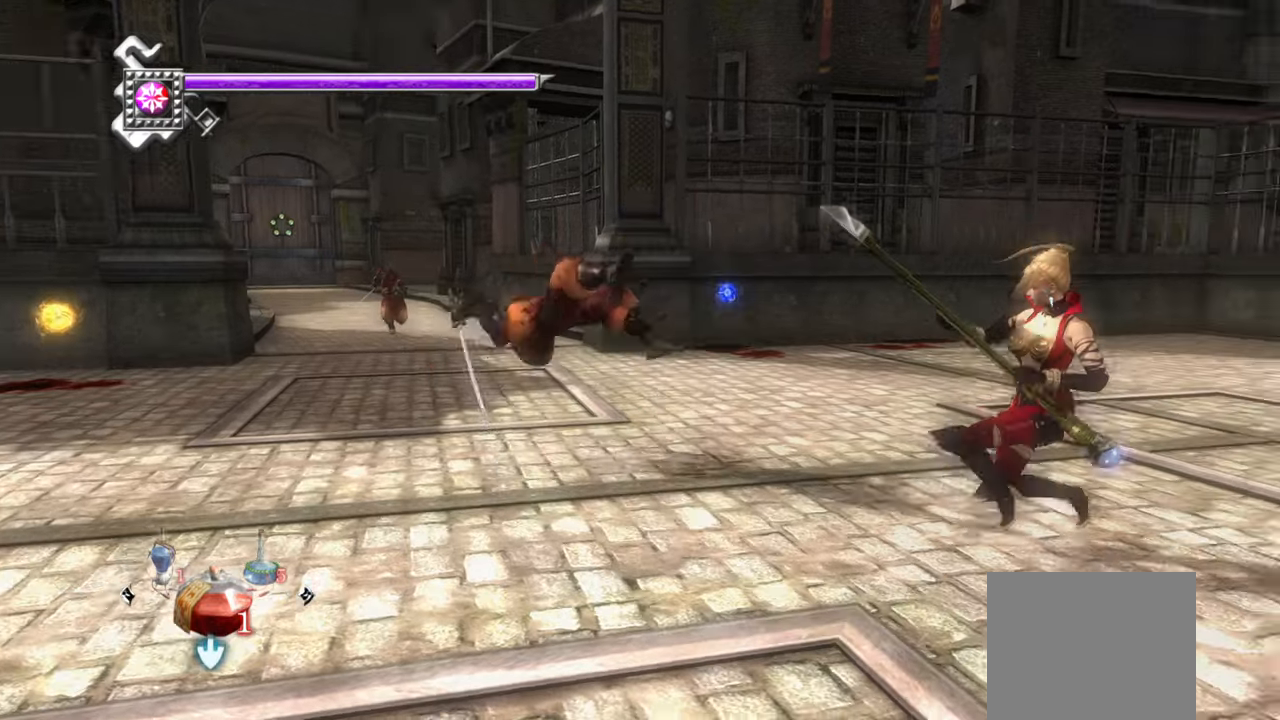
{"buttons": ["L1"], "left_stick": "up", "right_stick": "center", "events": [[84, "CROSS", "up"], [134, "CROSS", "down"], [234, "CROSS", "up"], [267, "left_stick", "up"]]}
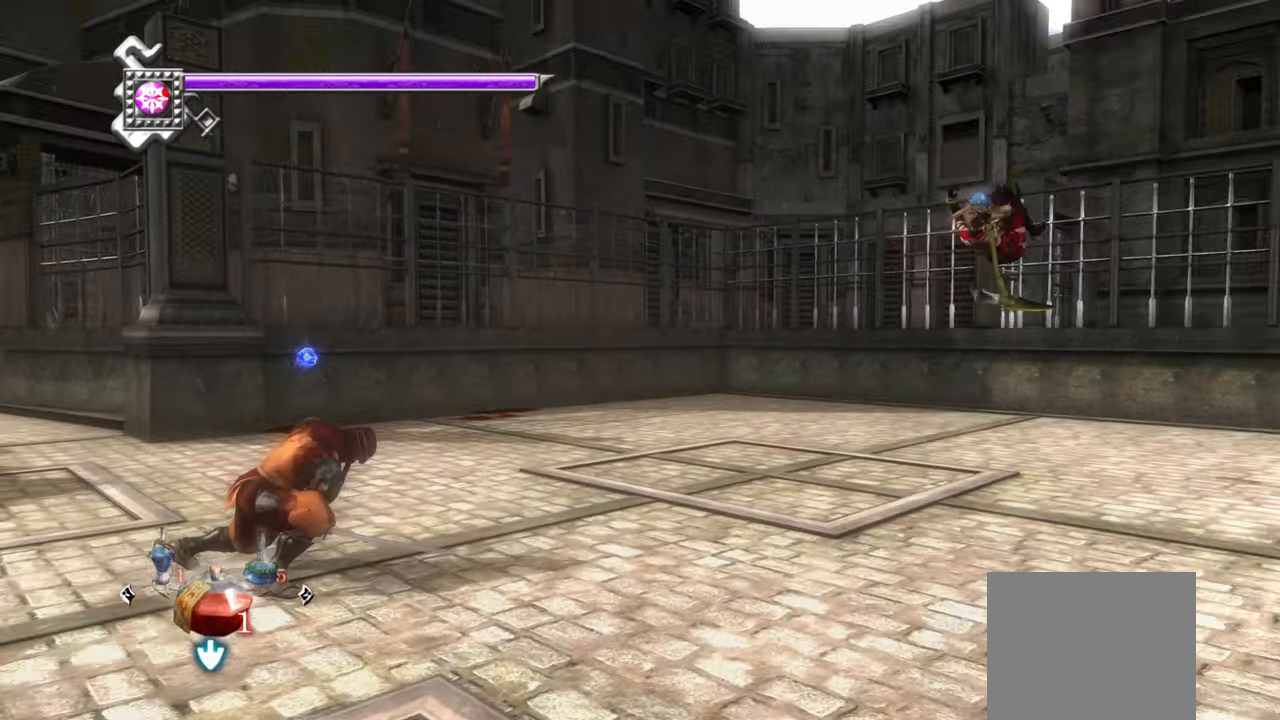
{"buttons": ["TRIANGLE"], "left_stick": "center", "right_stick": "center", "events": [[184, "TRIANGLE", "down"], [284, "left_stick", "center"], [317, "L1", "up"]]}
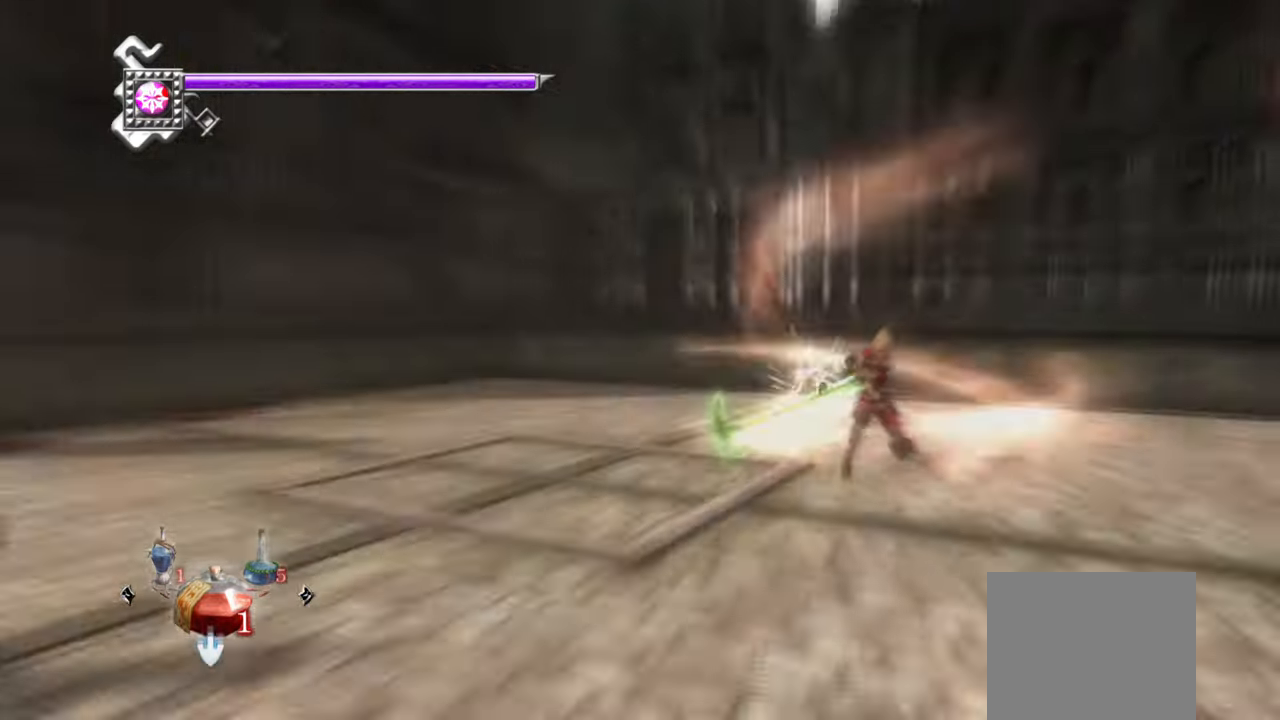
{"buttons": [], "left_stick": "center", "right_stick": "left", "events": [[67, "R1", "down"], [150, "TRIANGLE", "up"], [167, "R1", "up"], [384, "right_stick", "left"]]}
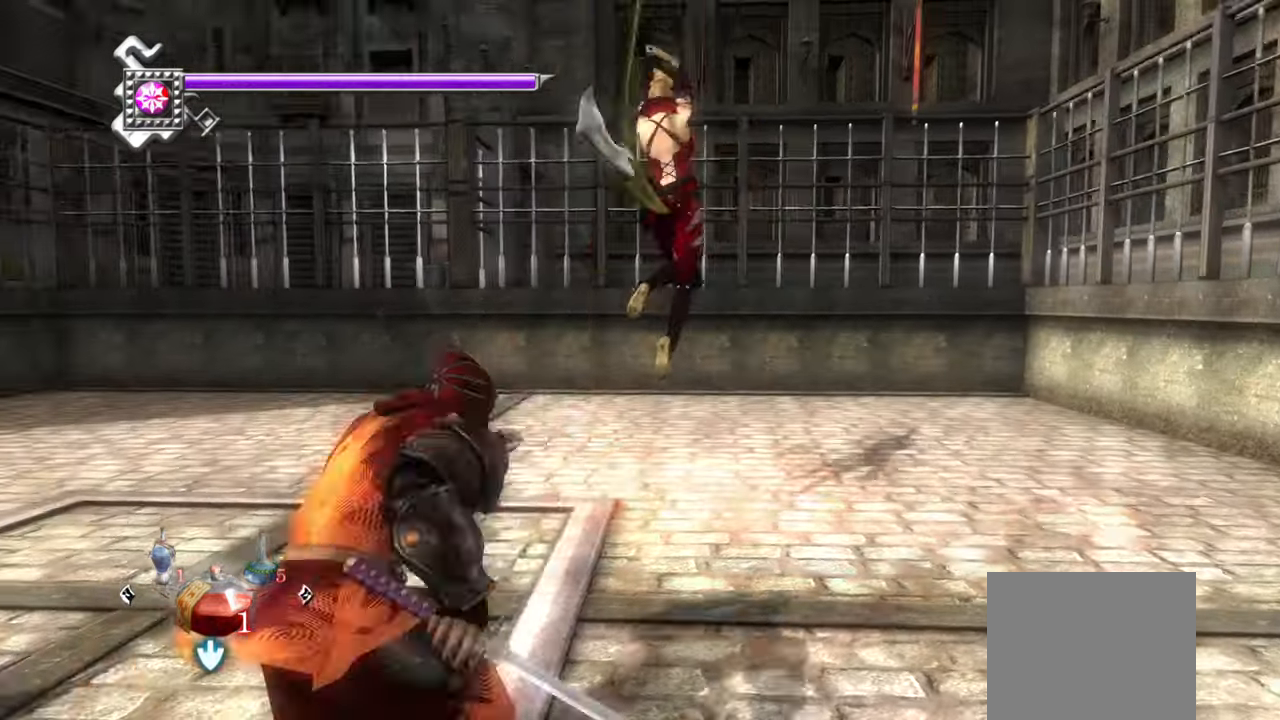
{"buttons": ["L1"], "left_stick": "center", "right_stick": "left", "events": [[234, "L1", "down"]]}
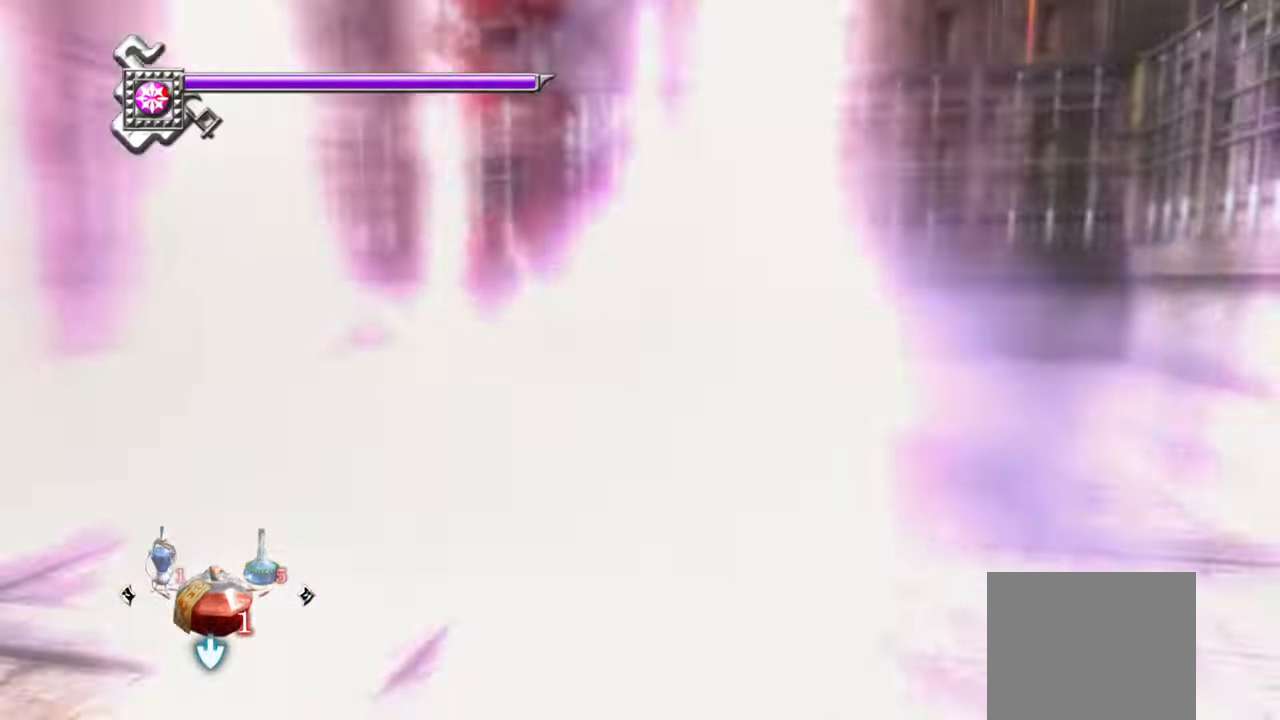
{"buttons": ["L1"], "left_stick": "center", "right_stick": "center", "events": [[17, "right_stick", "center"]]}
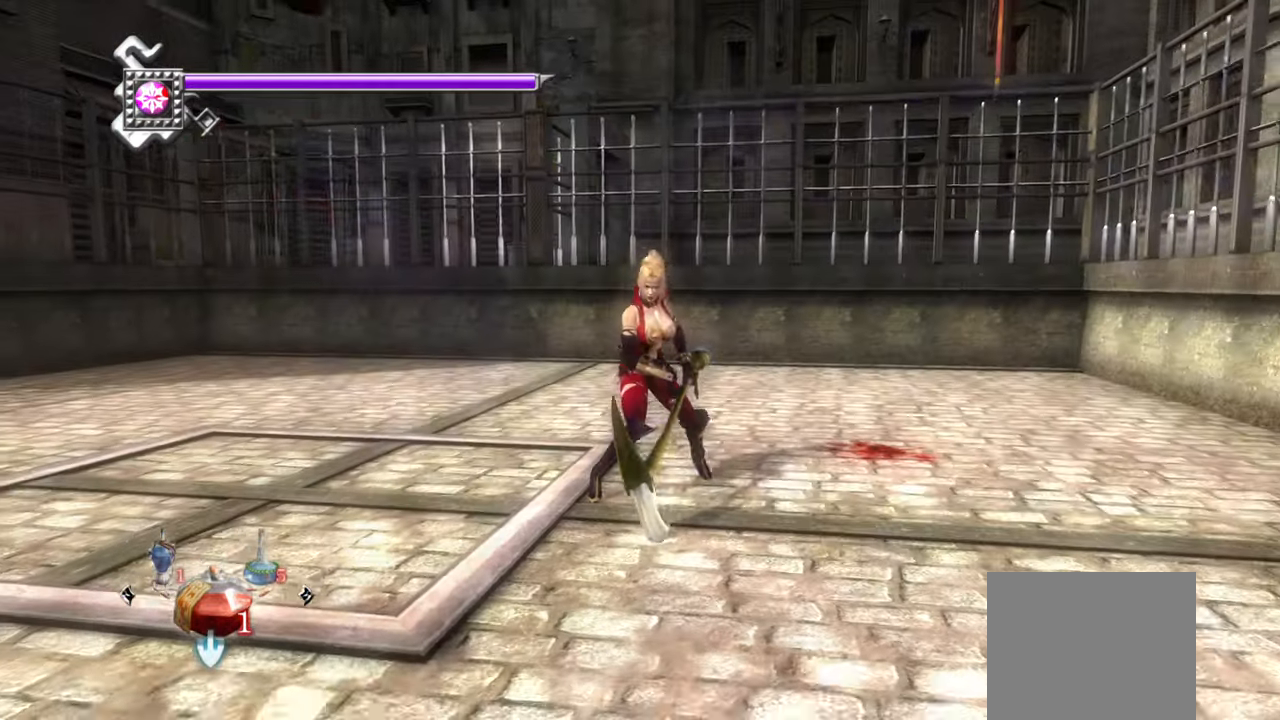
{"buttons": ["L1"], "left_stick": "center", "right_stick": "center", "events": [[184, "R1", "down"], [284, "R1", "up"]]}
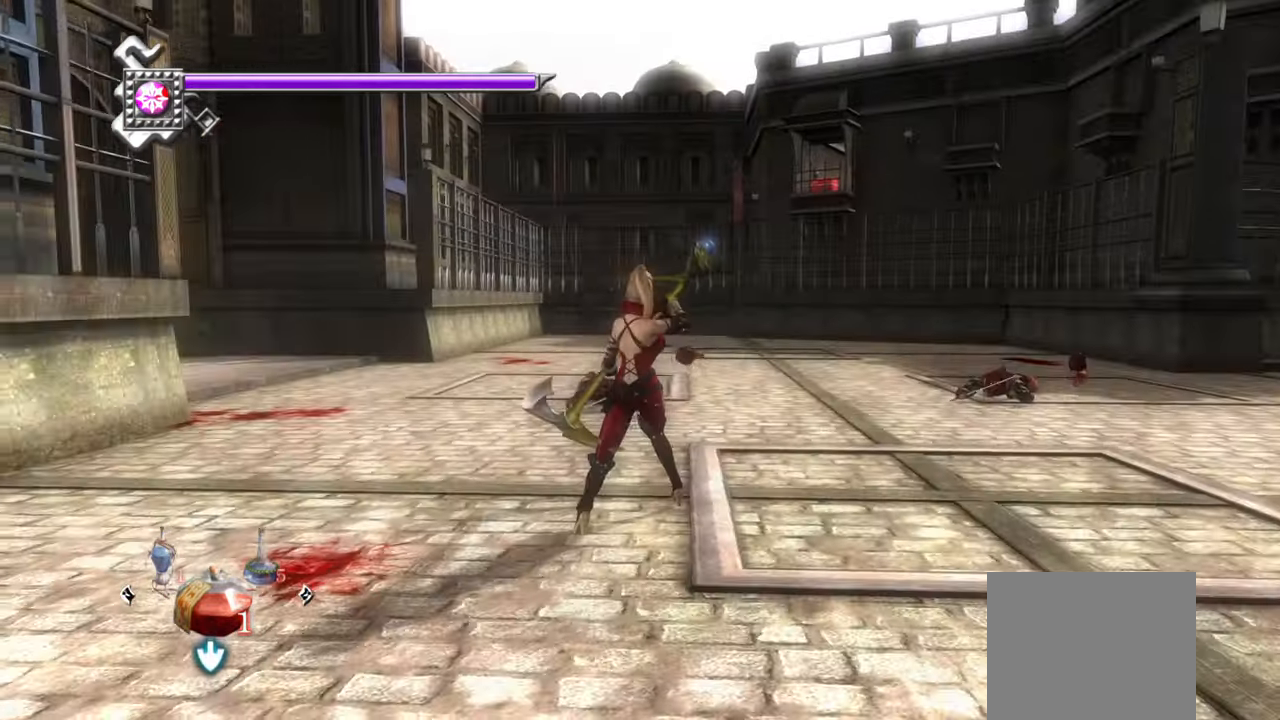
{"buttons": ["L1"], "left_stick": "center", "right_stick": "center", "events": []}
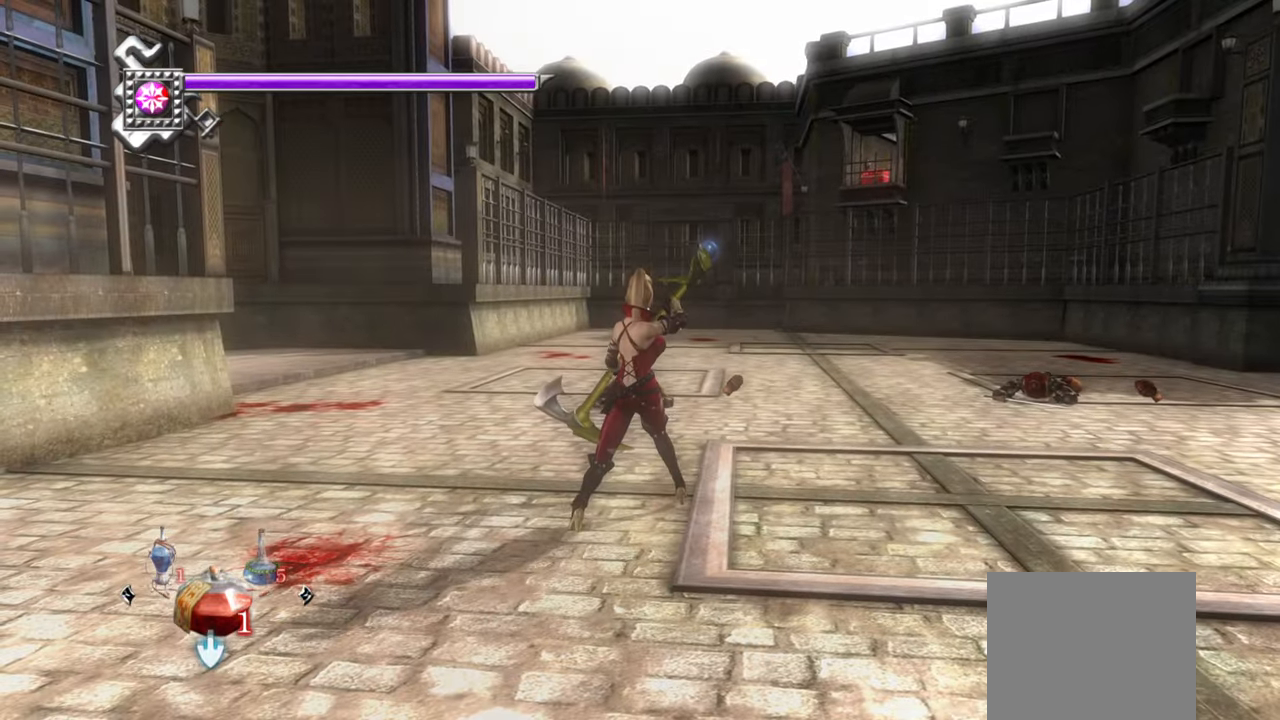
{"buttons": ["L1"], "left_stick": "center", "right_stick": "center", "events": []}
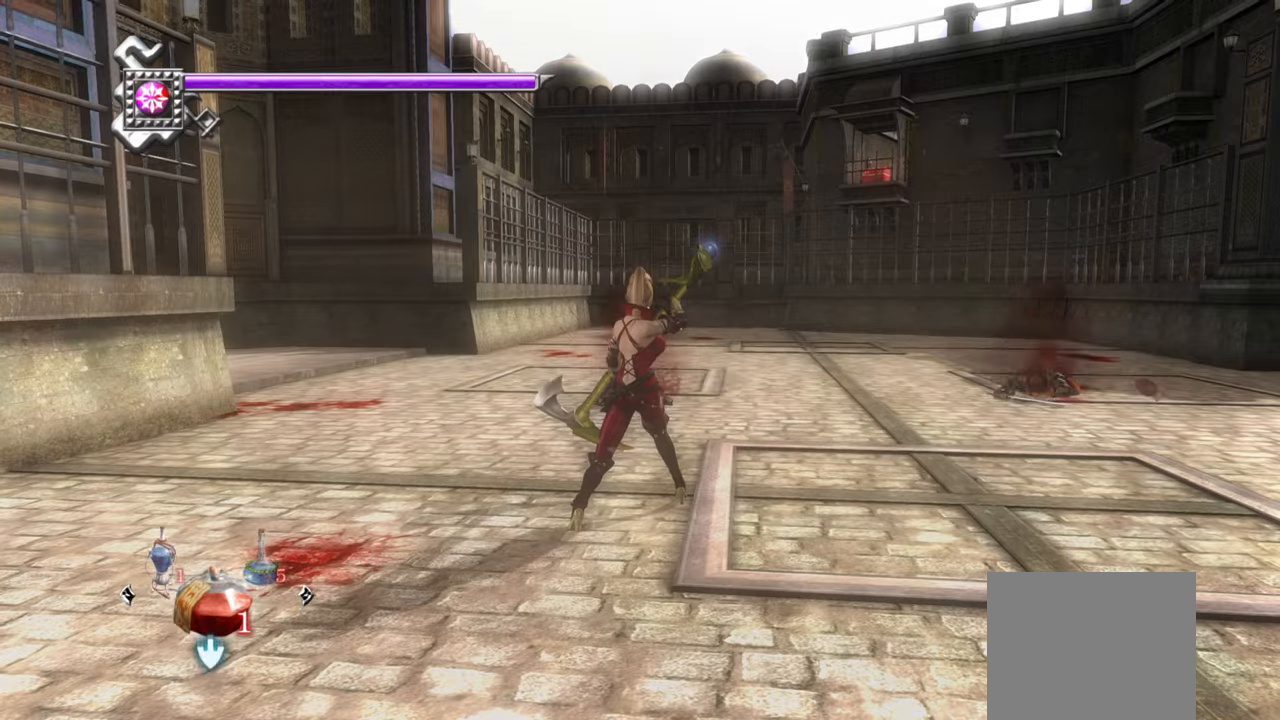
{"buttons": ["L1"], "left_stick": "center", "right_stick": "right", "events": [[316, "right_stick", "right"]]}
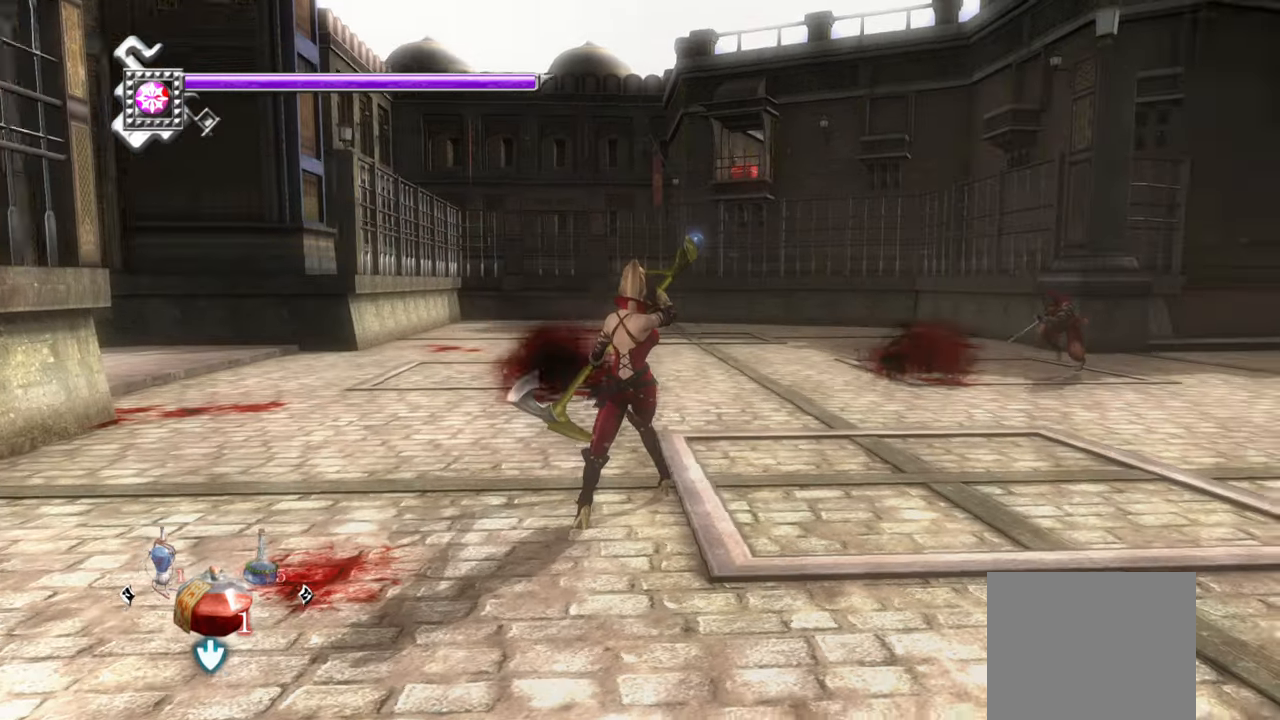
{"buttons": ["L1"], "left_stick": "center", "right_stick": "center", "events": [[150, "right_stick", "center"]]}
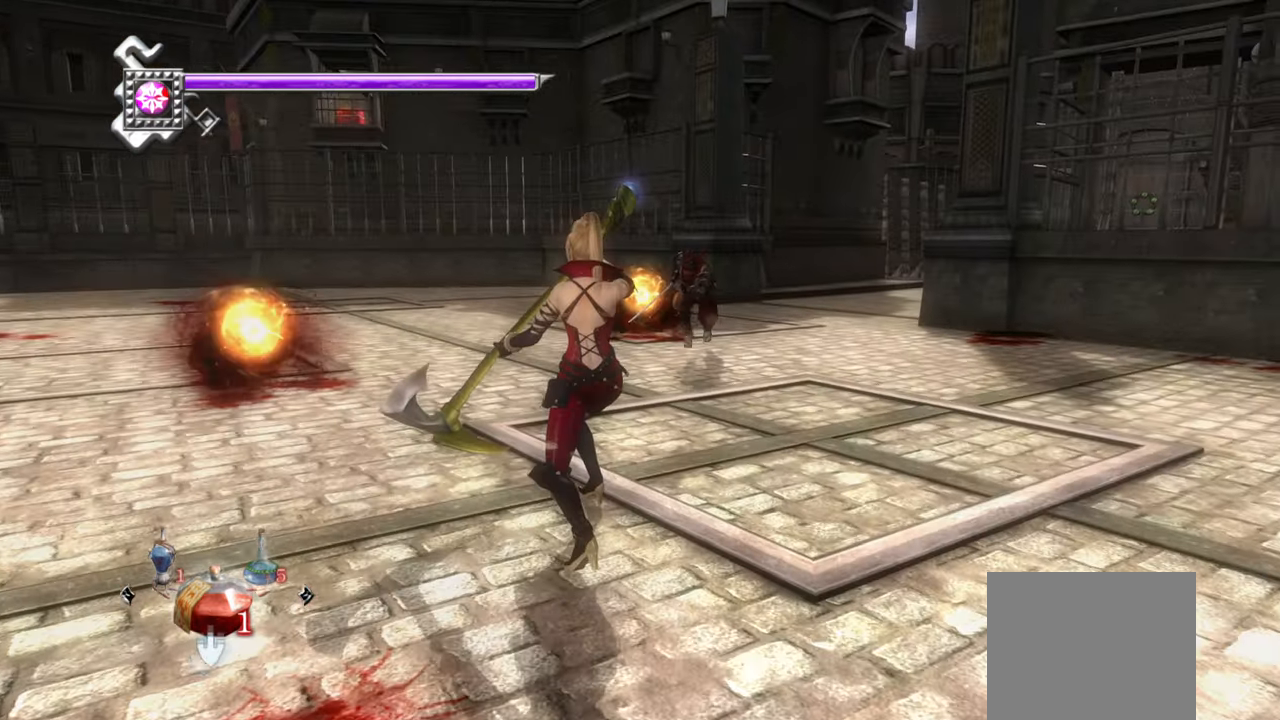
{"buttons": ["CROSS", "L1"], "left_stick": "down", "right_stick": "center", "events": [[233, "left_stick", "down"], [400, "CROSS", "down"]]}
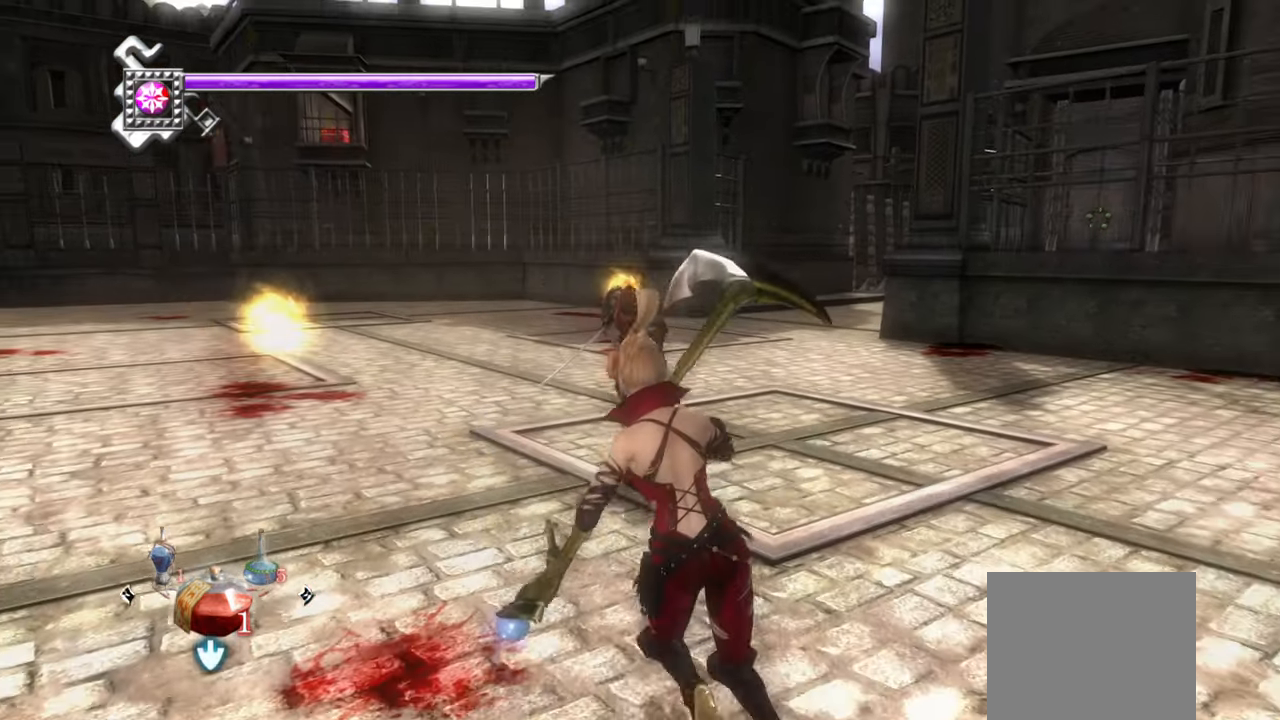
{"buttons": ["L1"], "left_stick": "center", "right_stick": "center", "events": [[16, "CROSS", "up"], [183, "left_stick", "center"]]}
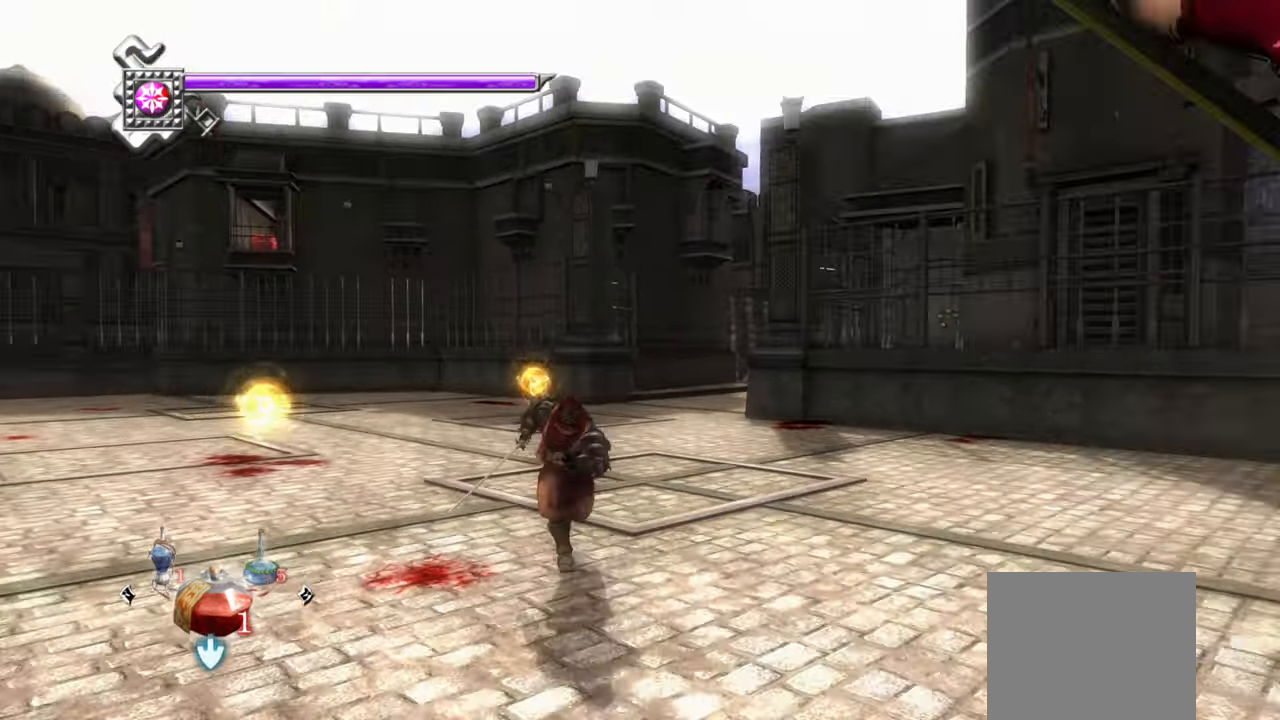
{"buttons": ["TRIANGLE"], "left_stick": "center", "right_stick": "center", "events": [[266, "TRIANGLE", "down"], [283, "L1", "up"]]}
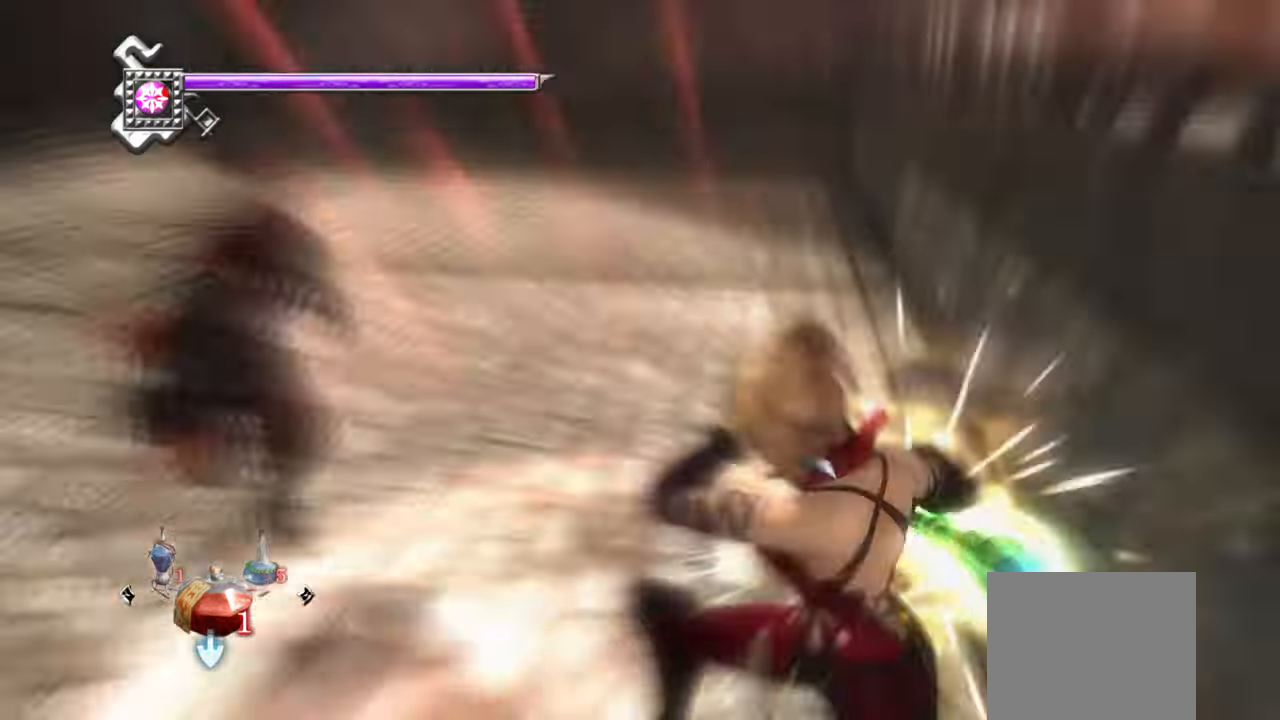
{"buttons": [], "left_stick": "center", "right_stick": "center", "events": [[50, "TRIANGLE", "up"], [366, "R1", "down"], [450, "R1", "up"]]}
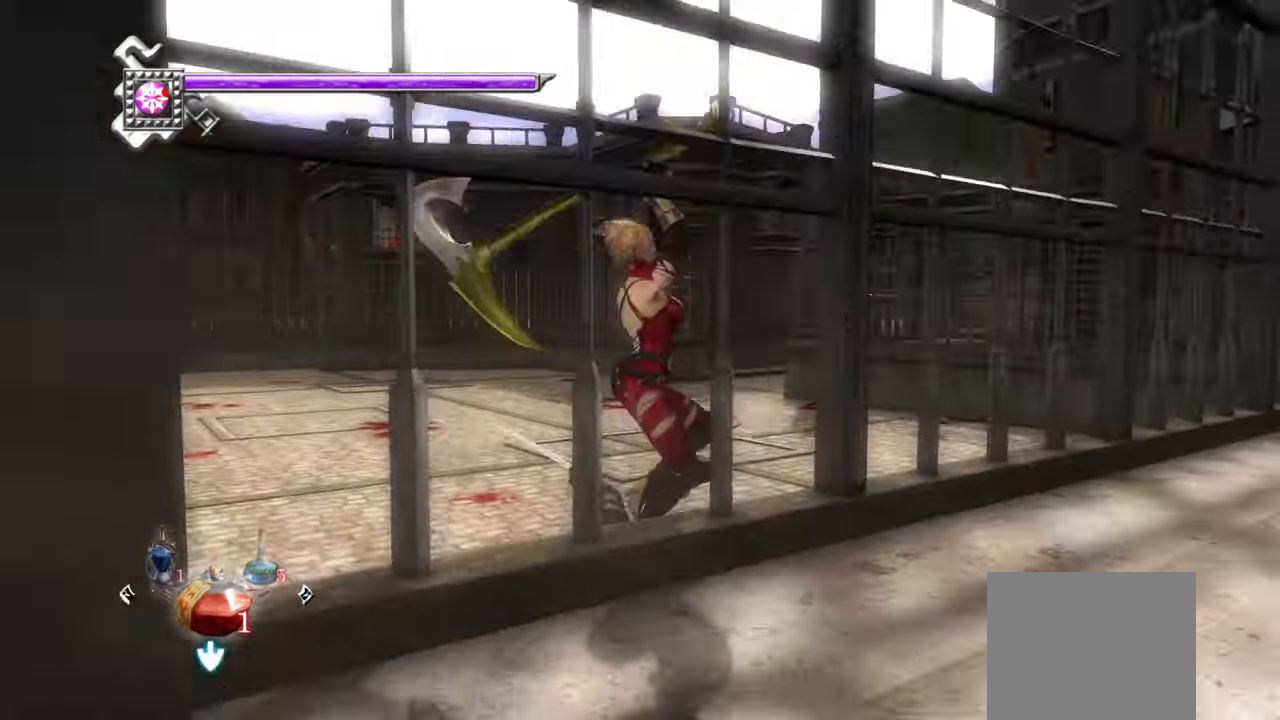
{"buttons": ["L1"], "left_stick": "center", "right_stick": "center", "events": [[183, "L1", "down"]]}
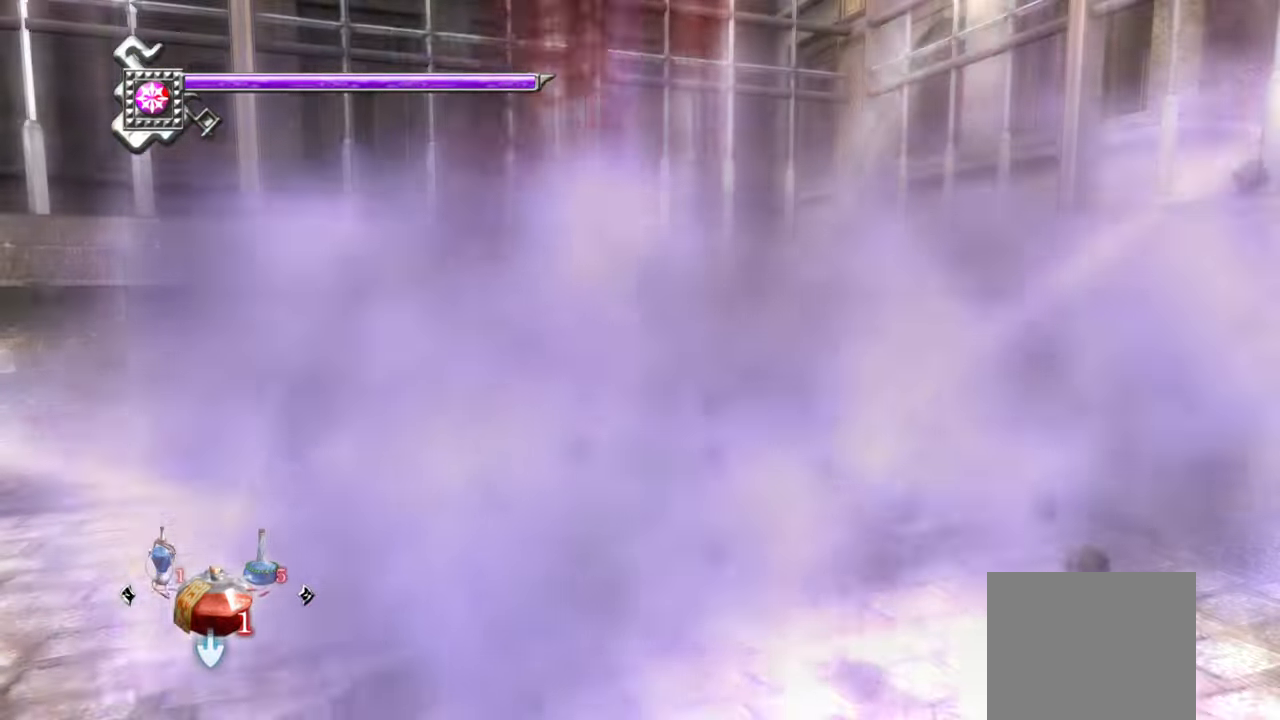
{"buttons": ["L1"], "left_stick": "center", "right_stick": "center", "events": []}